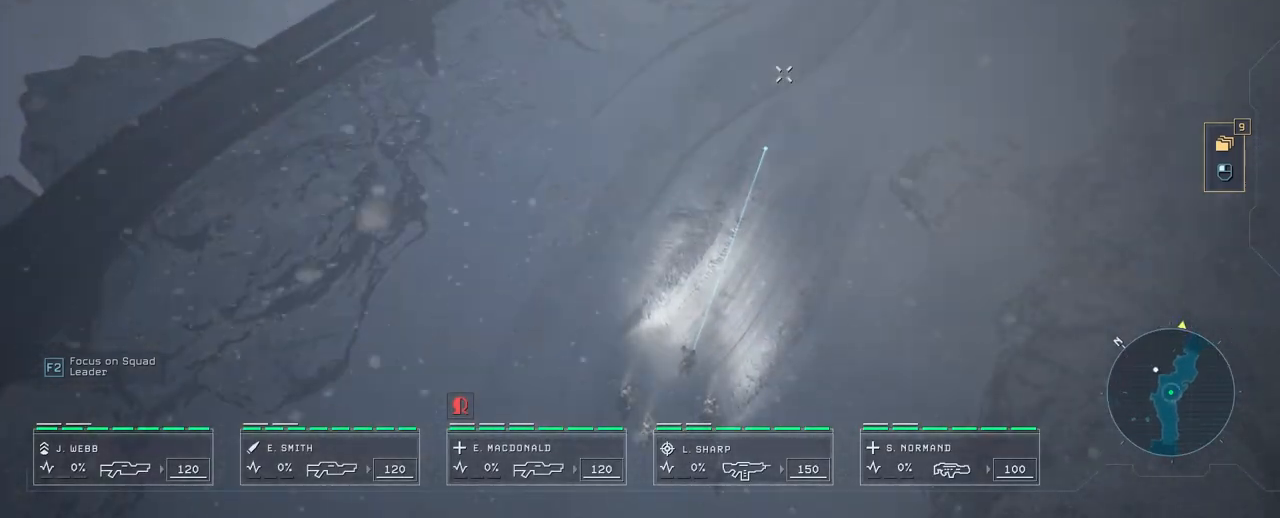
Gameplay with keyboard and mouse; each line is a JSON object with the keys and mouse buttons held at the frame after it. "events" lists presses ("down") and releases ("up") of "1", "2", "3", "4", "5", "a", "alt", "c", "caps_lock", "ctrl", "d", "e", "f", "g", "q", "r", "s", "shift", "space", "t", "tab", "v", "w", "x", "z", "mouse_left", "mouse_wheel" and "mouse_right" between this image and that frame as [ms after this image, input, new state], when the widget could be followed in between. "mouse_left", "mouse_wheel", "mouse_right" = the "left", "wheel", "right" buttons of the "mouse" list. No other keys are recorded. "wheel" means that the mouse wheel is clicked or scrolled. Not read: mouse_move.
{"keys": ["w"], "mouse": [], "events": [[383, "w", "down"]]}
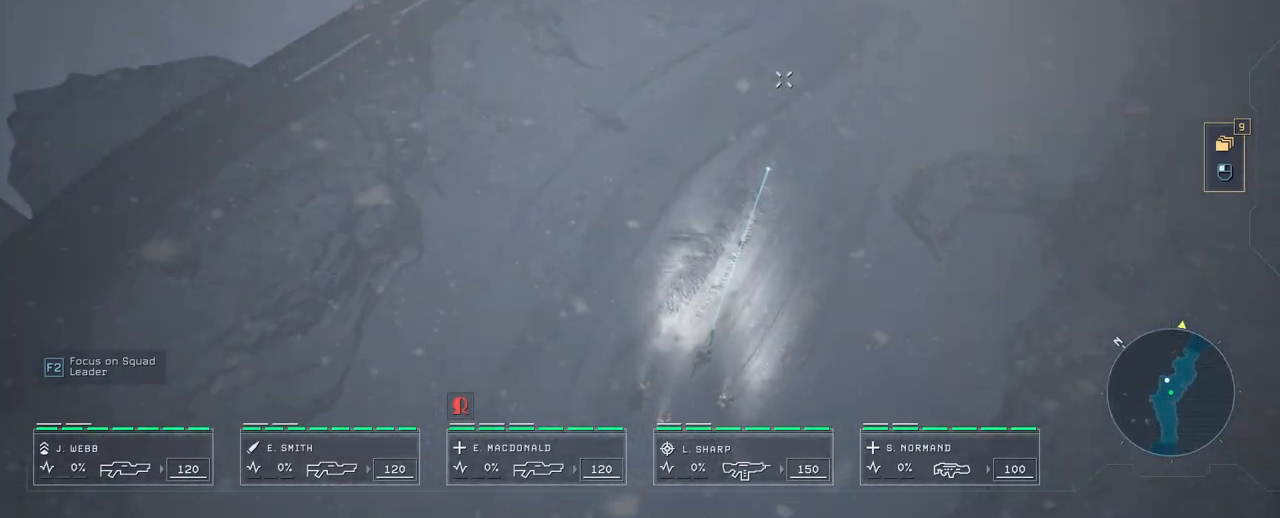
{"keys": ["s"], "mouse": [], "events": [[67, "w", "up"], [417, "s", "down"]]}
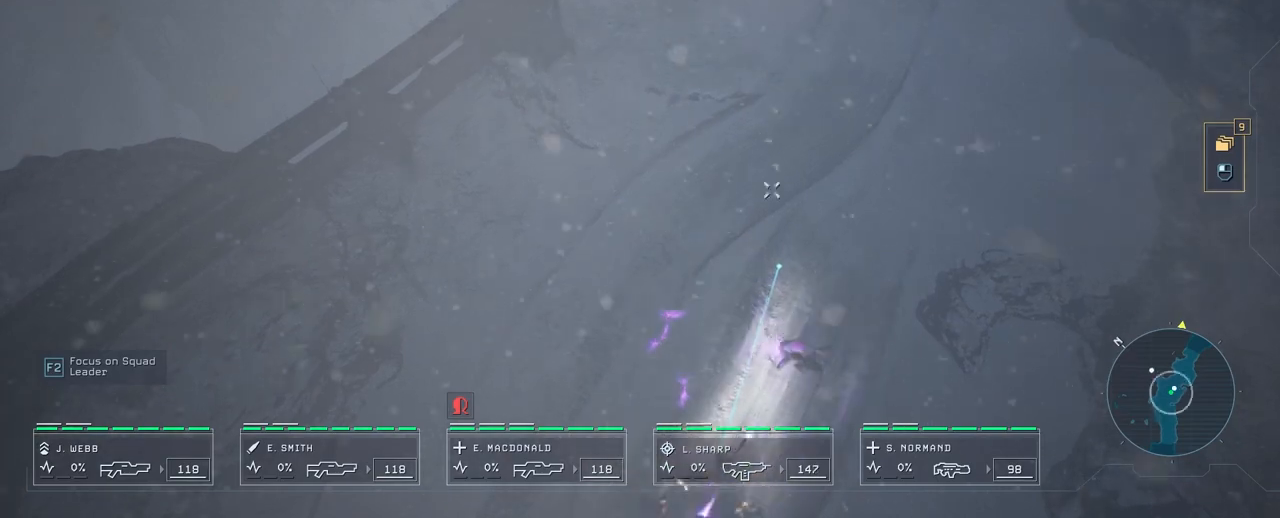
{"keys": [], "mouse": [], "events": [[233, "s", "up"]]}
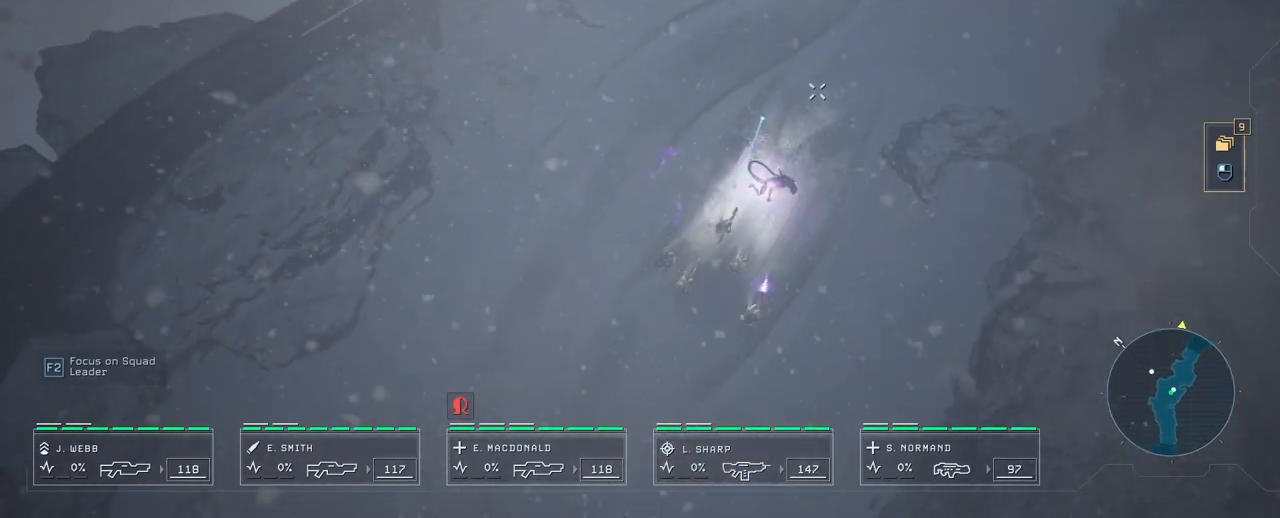
{"keys": [], "mouse": [], "events": []}
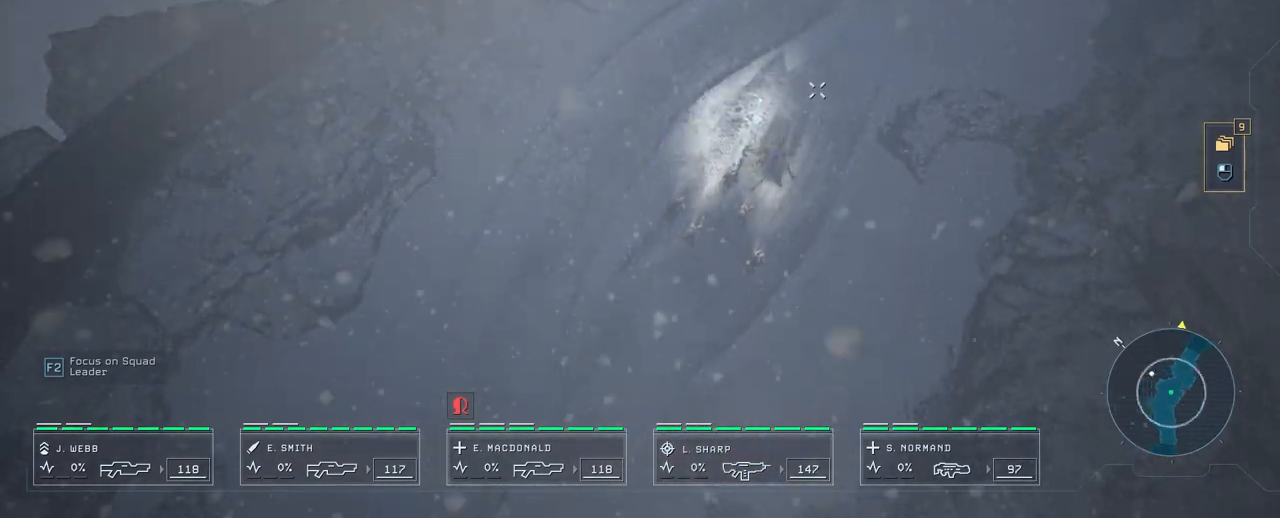
{"keys": [], "mouse": ["right"], "events": [[267, "w", "down"], [383, "mouse_right", "down"], [383, "w", "up"]]}
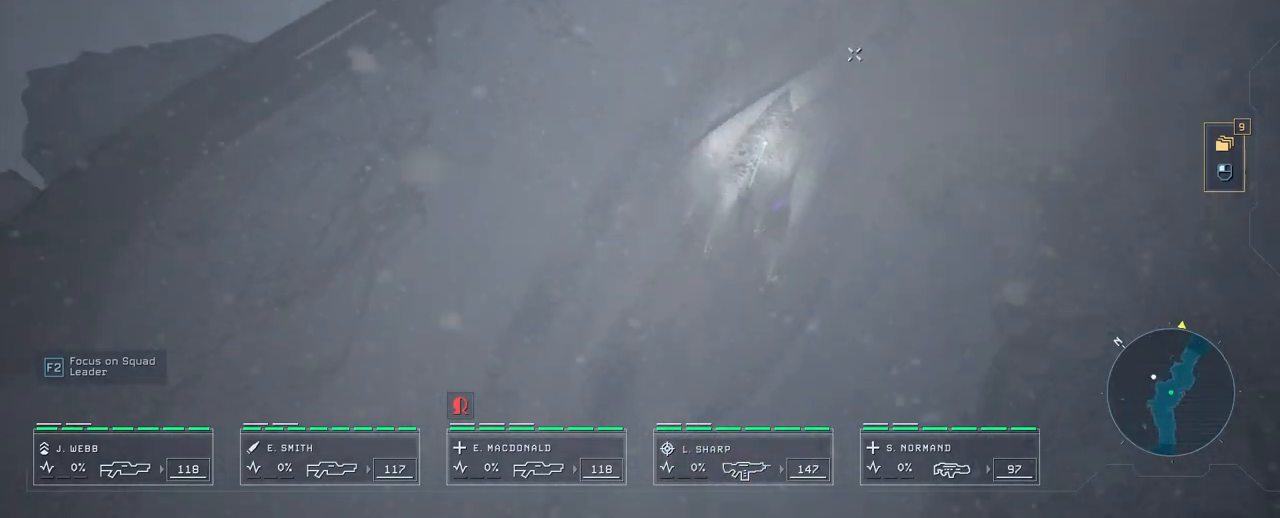
{"keys": [], "mouse": [], "events": [[17, "mouse_right", "up"], [333, "d", "down"], [467, "d", "up"]]}
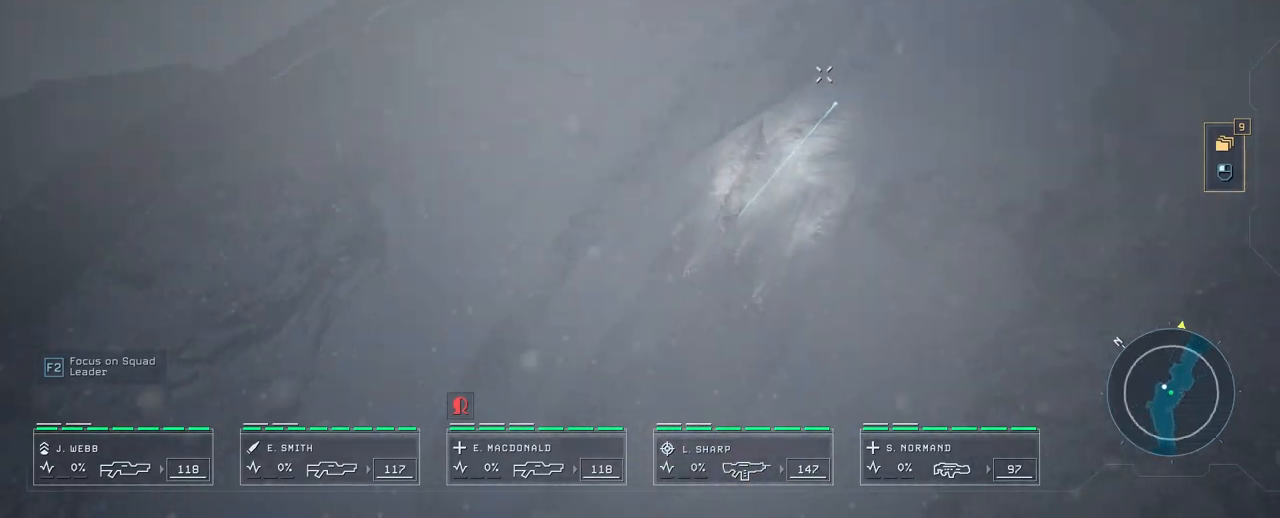
{"keys": [], "mouse": [], "events": []}
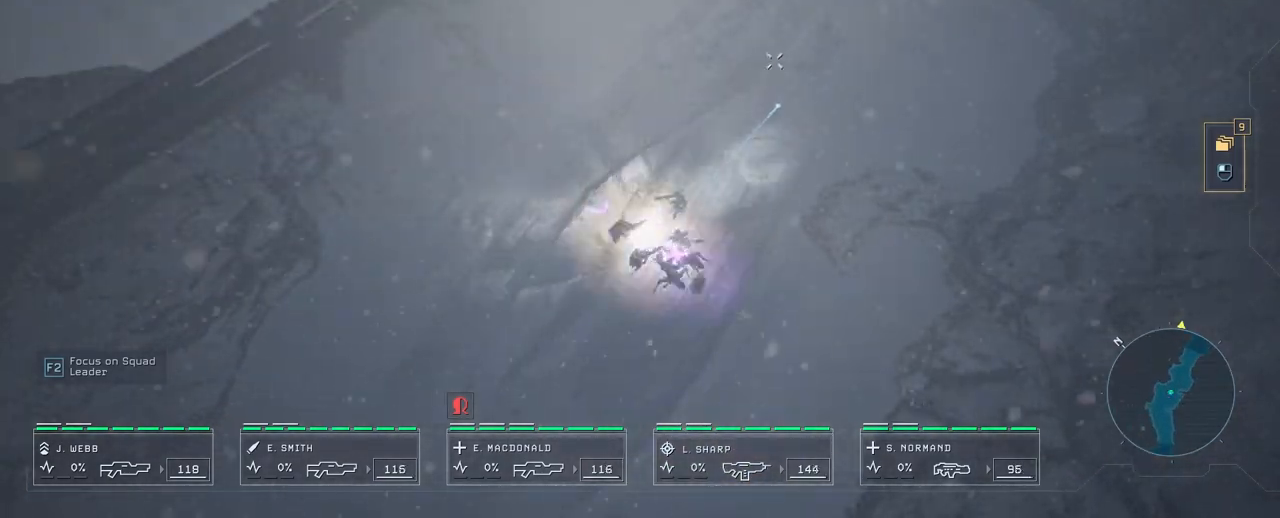
{"keys": [], "mouse": [], "events": [[50, "w", "down"], [200, "w", "up"]]}
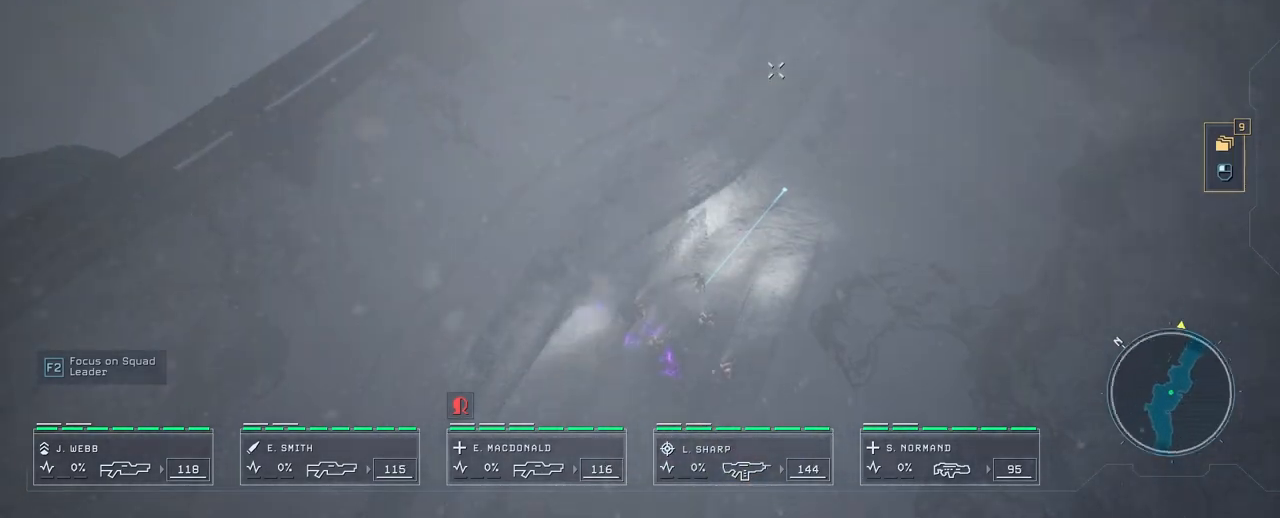
{"keys": [], "mouse": [], "events": [[367, "mouse_right", "down"], [483, "mouse_right", "up"]]}
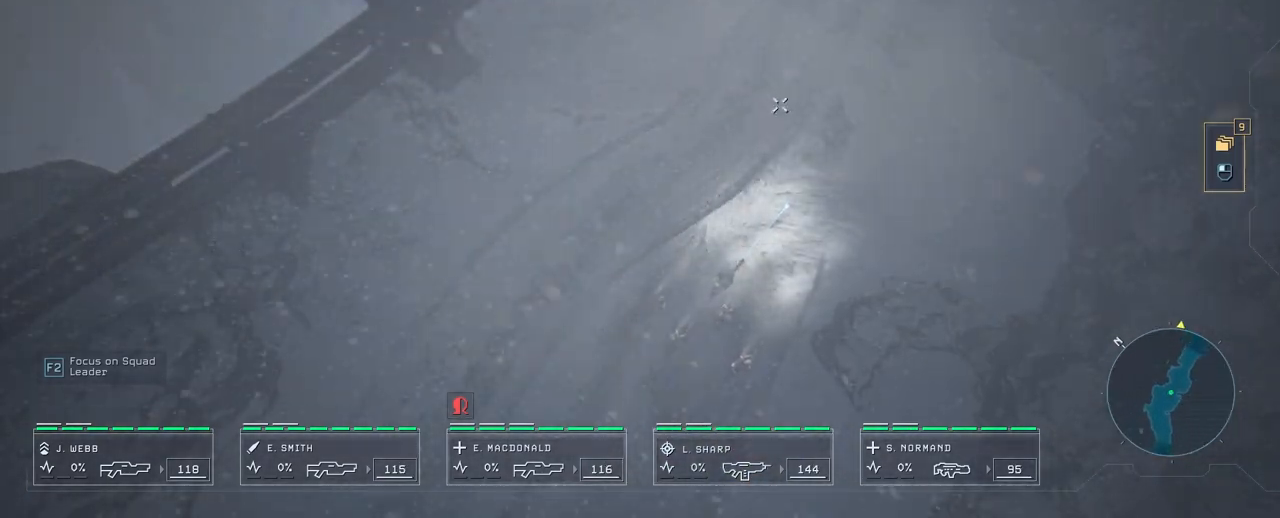
{"keys": [], "mouse": [], "events": []}
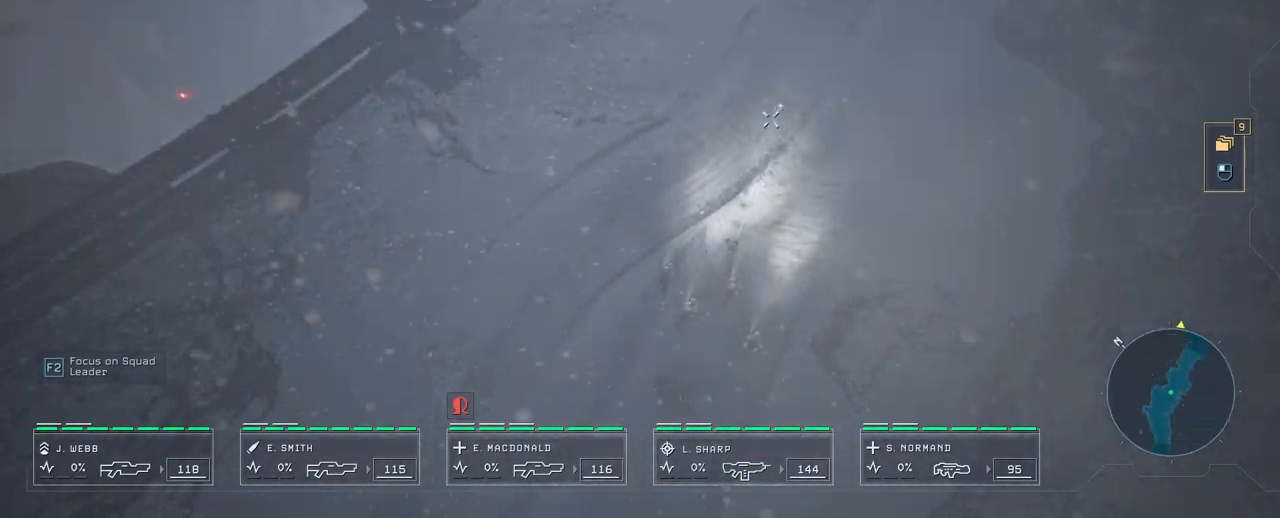
{"keys": [], "mouse": [], "events": [[200, "mouse_right", "down"], [300, "mouse_right", "up"], [383, "mouse_right", "down"], [467, "mouse_right", "up"]]}
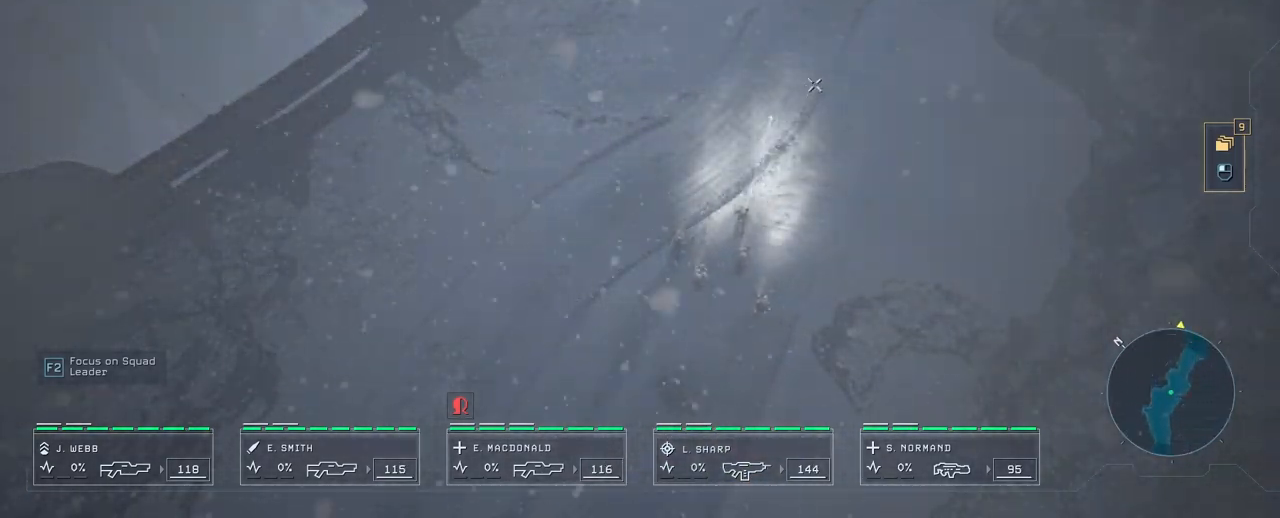
{"keys": [], "mouse": [], "events": [[67, "mouse_right", "down"], [150, "mouse_right", "up"], [233, "mouse_right", "down"], [333, "mouse_right", "up"], [367, "mouse_right", "down"], [467, "mouse_right", "up"]]}
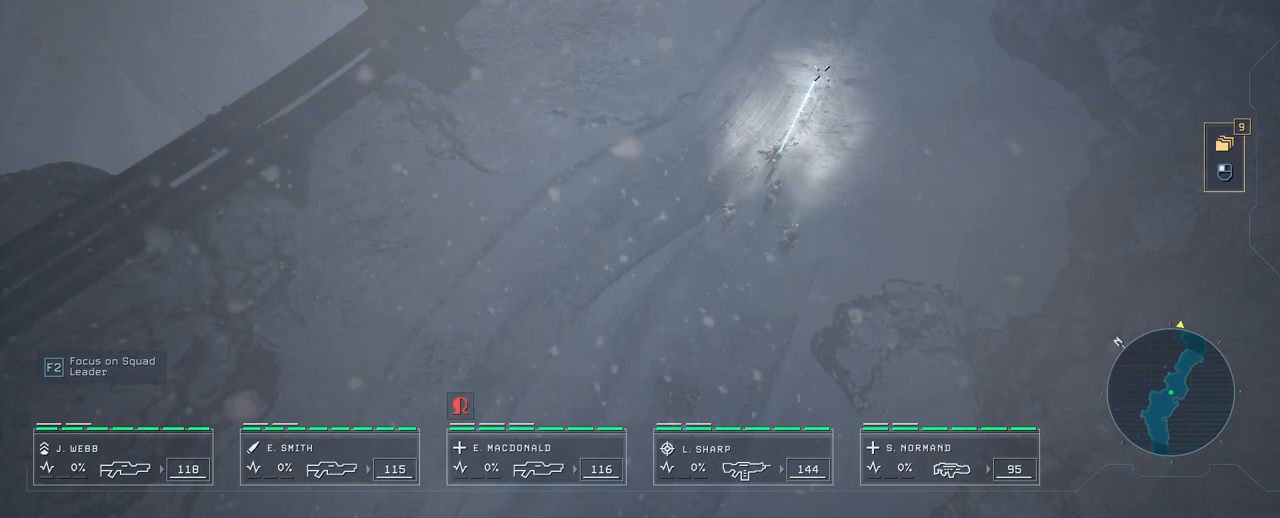
{"keys": [], "mouse": [], "events": [[83, "mouse_right", "down"], [133, "d", "down"], [183, "mouse_right", "up"], [183, "w", "down"], [367, "d", "up"], [450, "w", "up"]]}
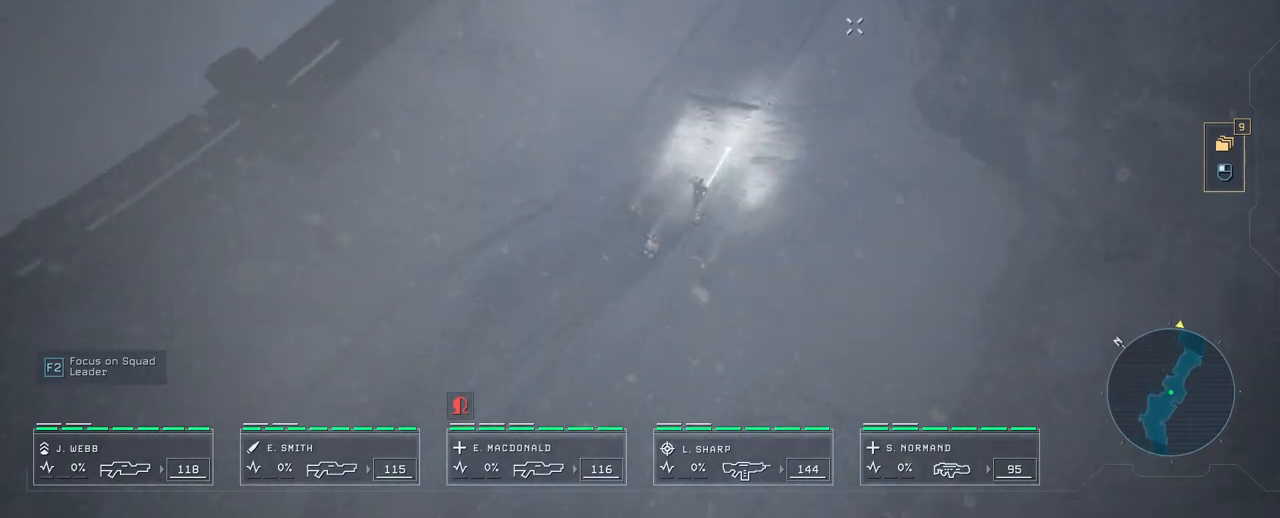
{"keys": ["w"], "mouse": [], "events": [[50, "mouse_right", "down"], [133, "mouse_right", "up"], [217, "mouse_right", "down"], [317, "mouse_right", "up"], [400, "mouse_right", "down"], [500, "mouse_right", "up"], [500, "w", "down"]]}
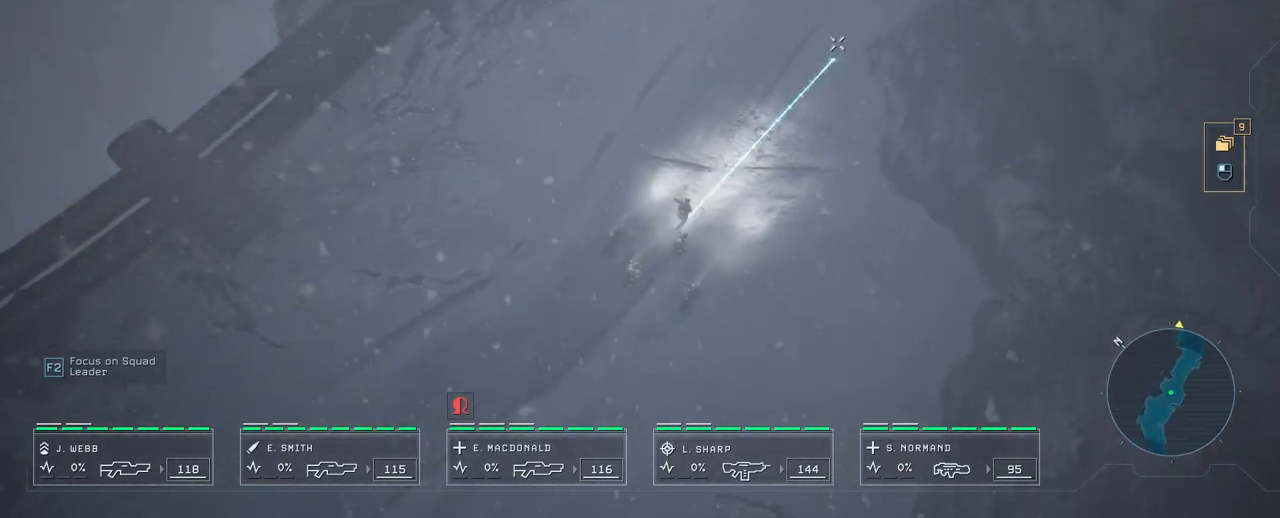
{"keys": [], "mouse": ["right"], "events": [[217, "mouse_right", "down"], [217, "w", "up"], [350, "mouse_right", "up"], [433, "mouse_right", "down"]]}
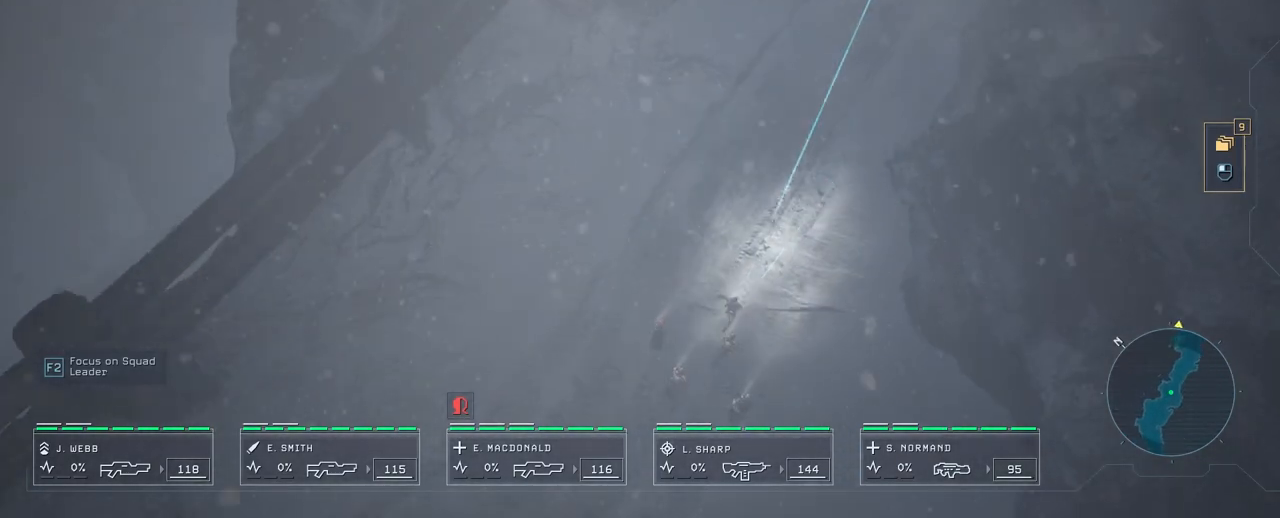
{"keys": ["w"], "mouse": ["right"], "events": [[17, "mouse_right", "up"], [67, "mouse_right", "down"], [167, "mouse_right", "up"], [233, "mouse_right", "down"], [233, "w", "down"], [333, "mouse_right", "up"], [433, "mouse_right", "down"]]}
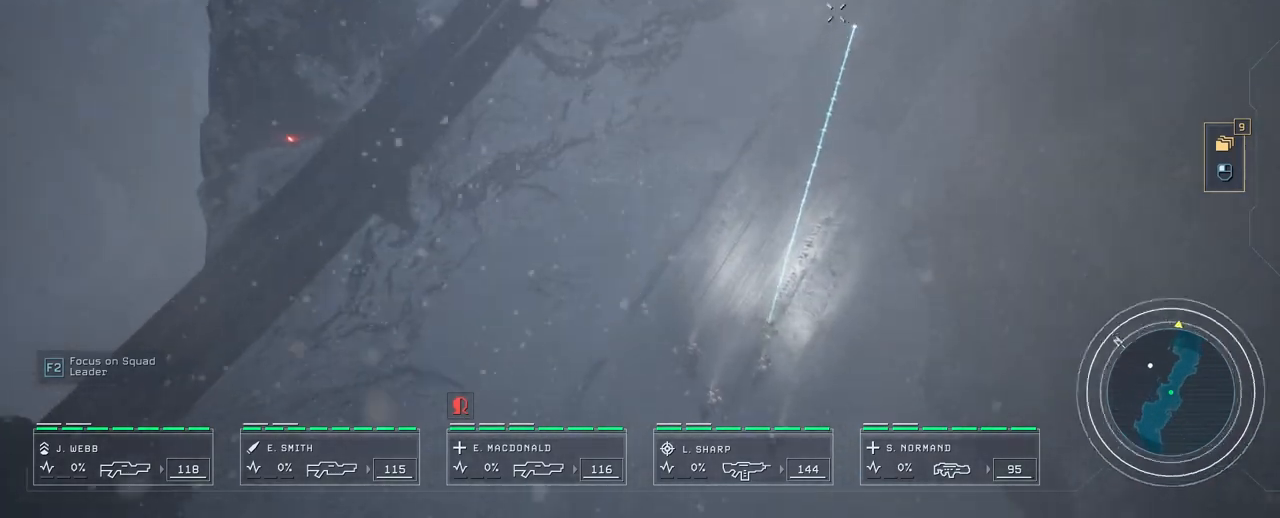
{"keys": [], "mouse": [], "events": [[17, "mouse_right", "up"], [67, "w", "up"], [100, "mouse_right", "down"], [250, "mouse_right", "up"]]}
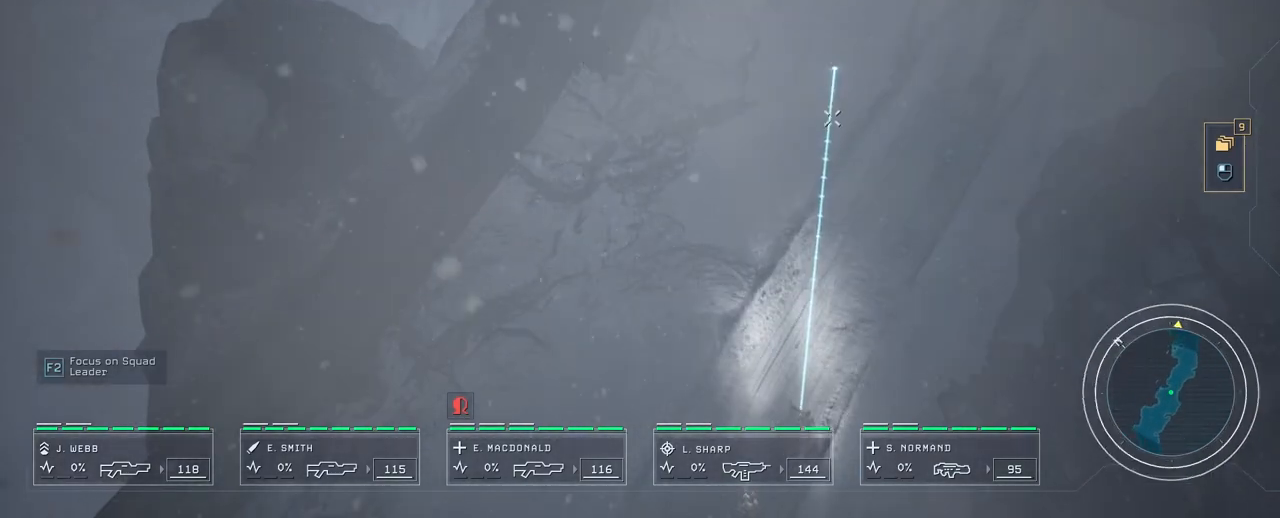
{"keys": [], "mouse": [], "events": [[150, "d", "down"], [233, "d", "up"], [233, "mouse_right", "down"], [317, "mouse_right", "up"], [417, "mouse_right", "down"], [500, "mouse_right", "up"]]}
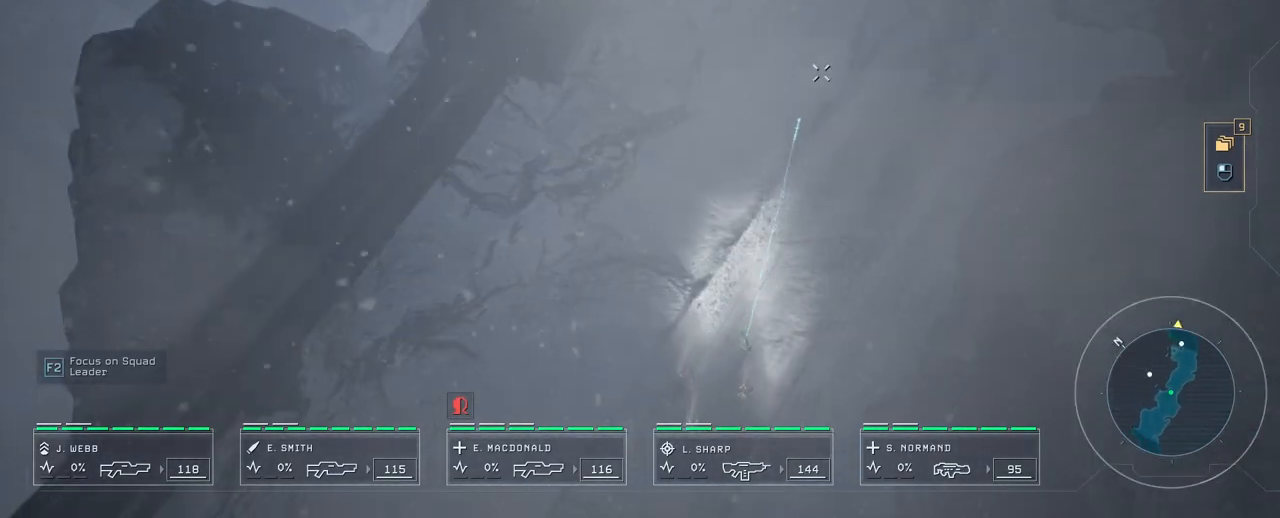
{"keys": [], "mouse": ["right"], "events": [[83, "mouse_right", "down"], [183, "mouse_right", "up"], [267, "mouse_right", "down"], [367, "mouse_right", "up"], [483, "mouse_right", "down"]]}
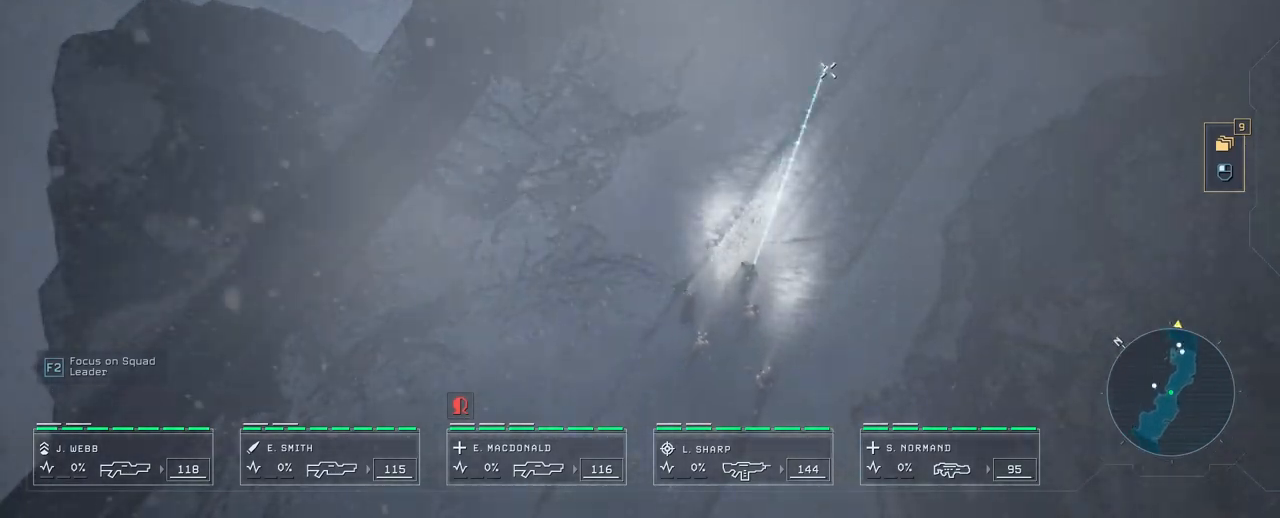
{"keys": [], "mouse": [], "events": [[83, "mouse_right", "up"], [167, "mouse_right", "down"], [300, "mouse_right", "up"]]}
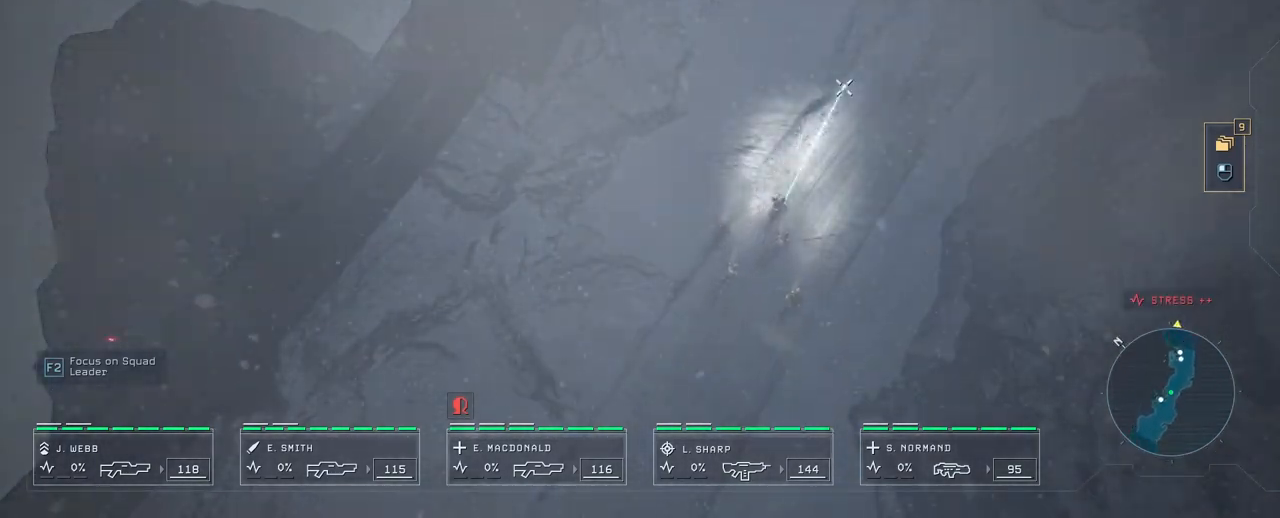
{"keys": [], "mouse": [], "events": []}
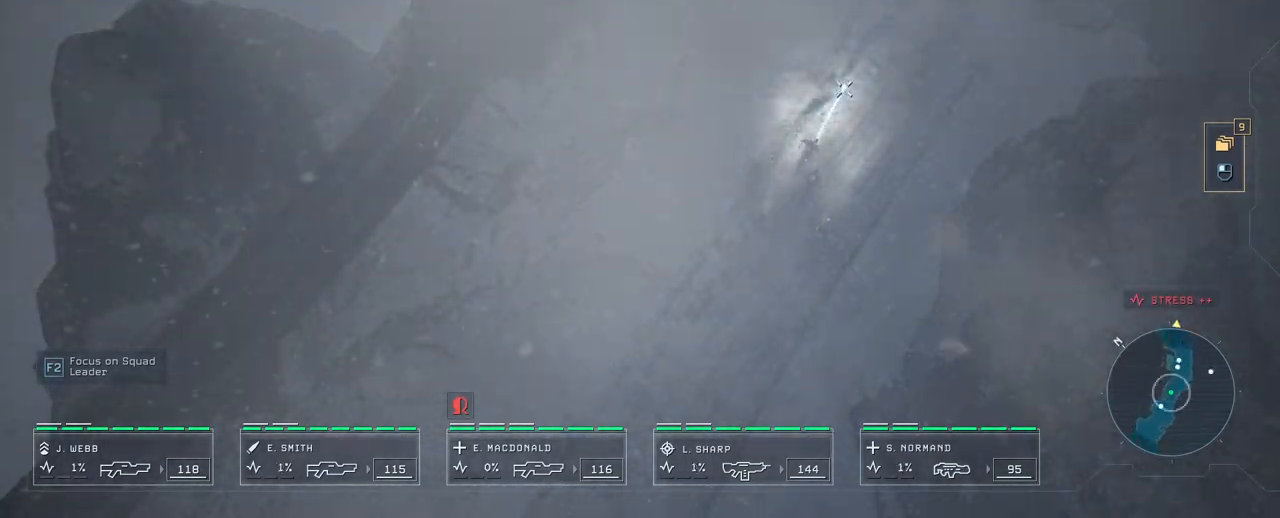
{"keys": [], "mouse": [], "events": [[67, "mouse_right", "down"], [150, "mouse_right", "up"]]}
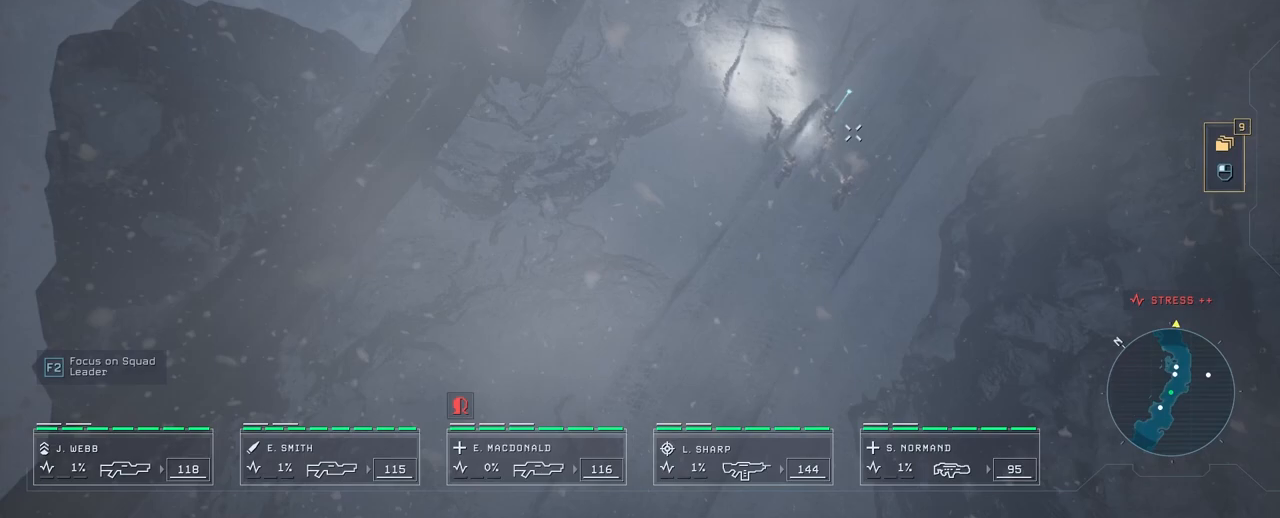
{"keys": [], "mouse": [], "events": [[17, "d", "down"], [183, "d", "up"]]}
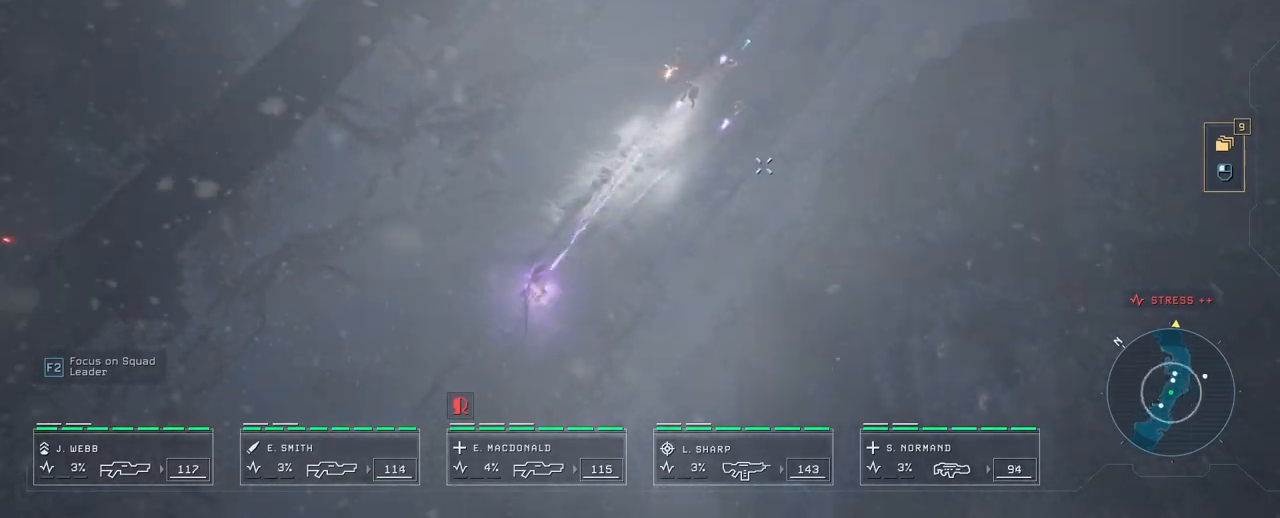
{"keys": ["w"], "mouse": [], "events": [[400, "w", "down"]]}
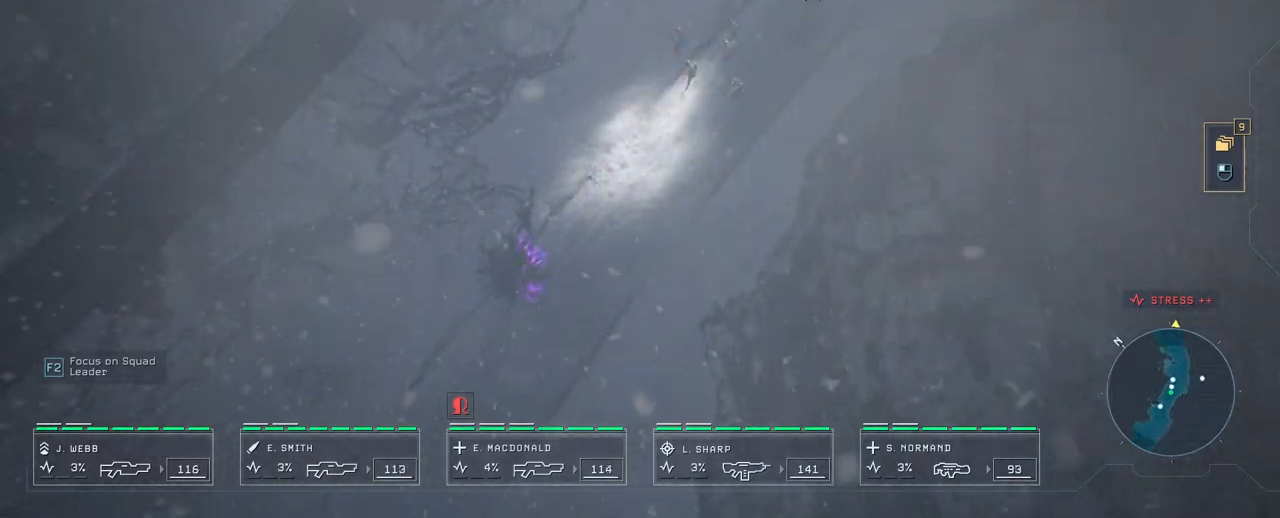
{"keys": [], "mouse": [], "events": [[117, "w", "up"]]}
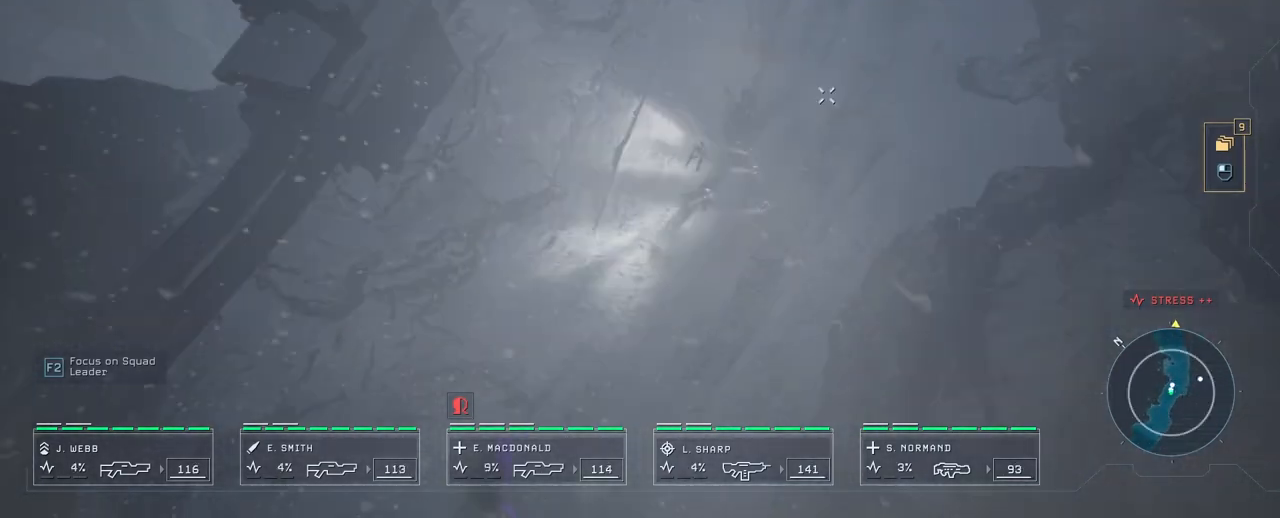
{"keys": [], "mouse": [], "events": [[333, "space", "down"], [433, "space", "up"]]}
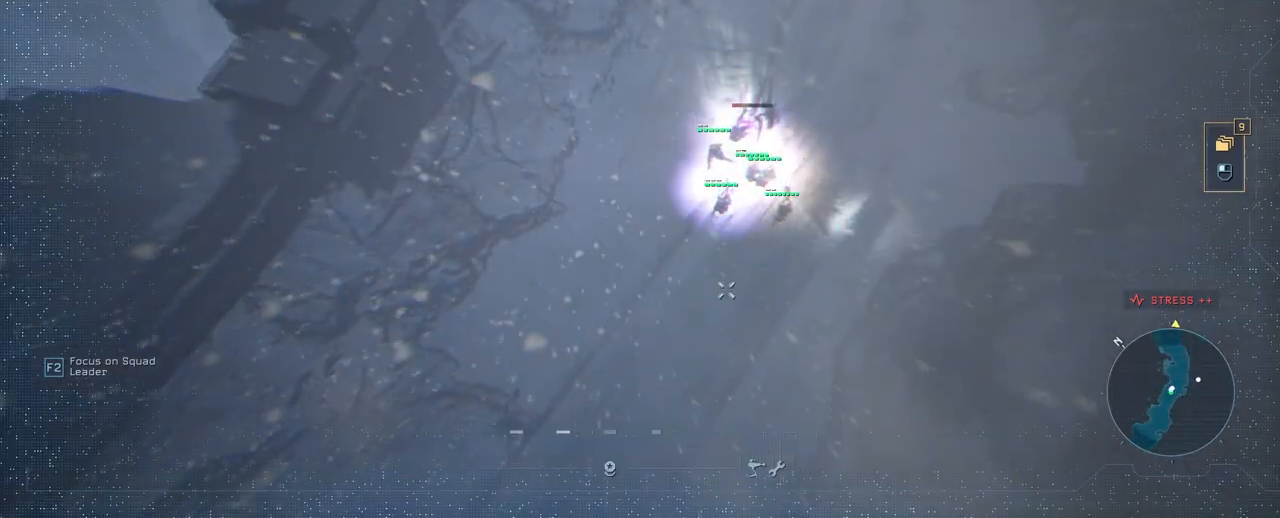
{"keys": [], "mouse": [], "events": []}
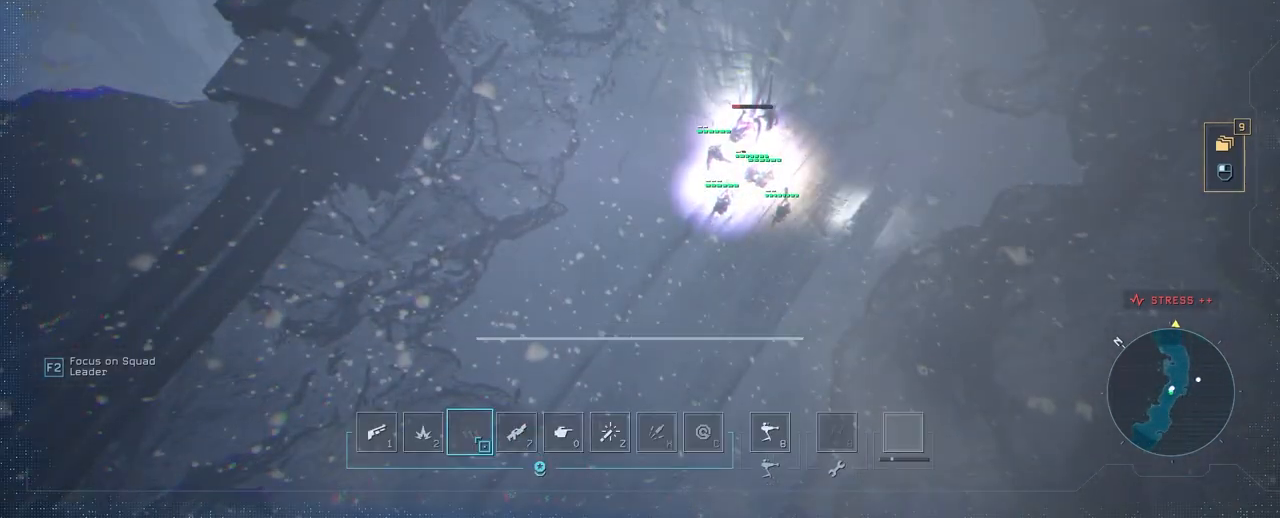
{"keys": [], "mouse": [], "events": []}